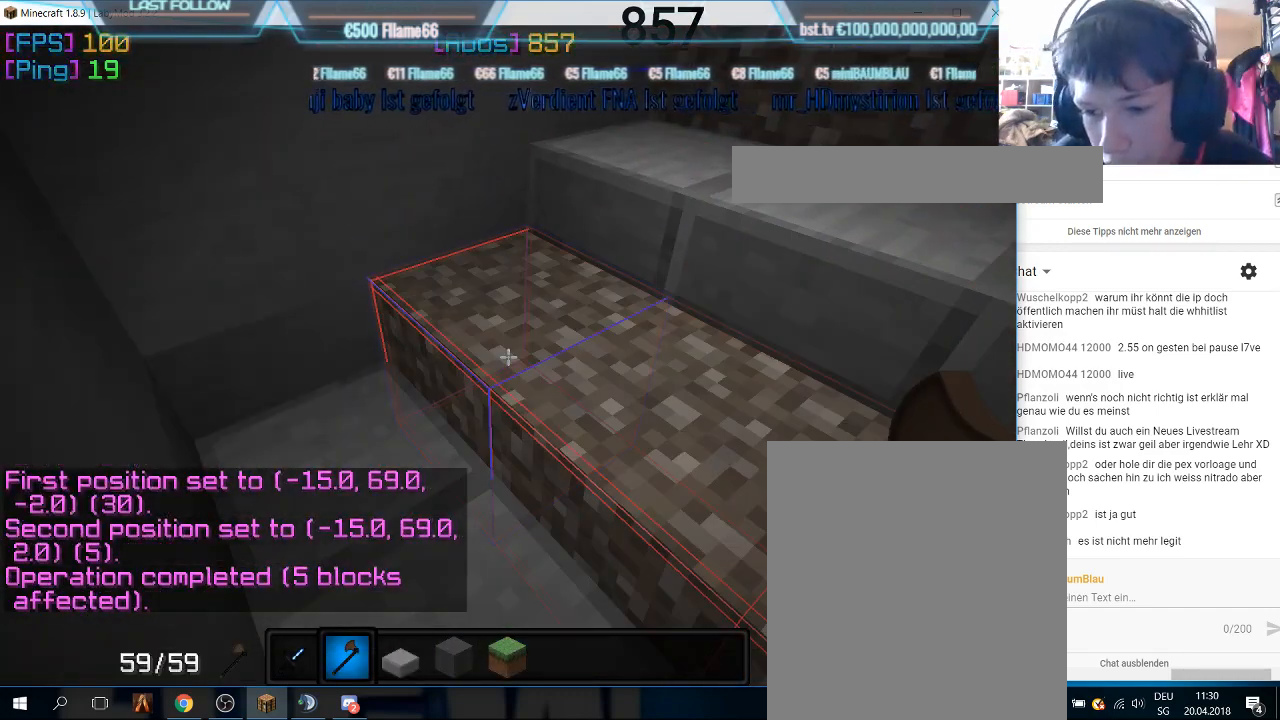
Gameplay with keyboard and mouse; each line is a JSON object with the keys and mouse buttons held at the frame after it. "events" lists presses ("down") and releases ("up") of "a", "d", "s", "w", "mouse_left" and "mouse_right" between this image and that frame as [ms after this image, input, new state], when the widget could be followed in between. "mouse_left", "mouse_right" = the "left", "right" buttons of the "mouse" list. No other keys are recorded. Fast repeated clicks can show as one long hold. Mouse movement is not recorded.
{"keys": [], "mouse": [], "events": [[33, "w", "down"], [200, "w", "up"], [233, "w", "down"], [466, "w", "up"]]}
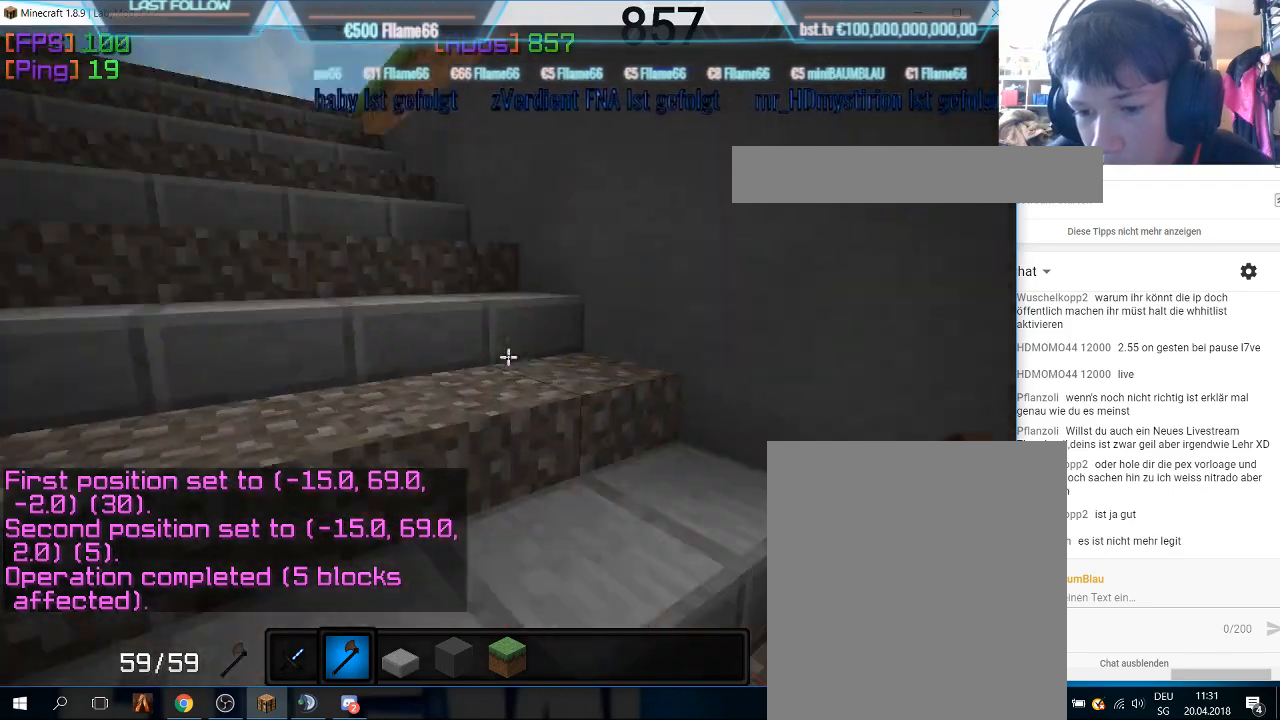
{"keys": ["w"], "mouse": [], "events": [[266, "w", "down"]]}
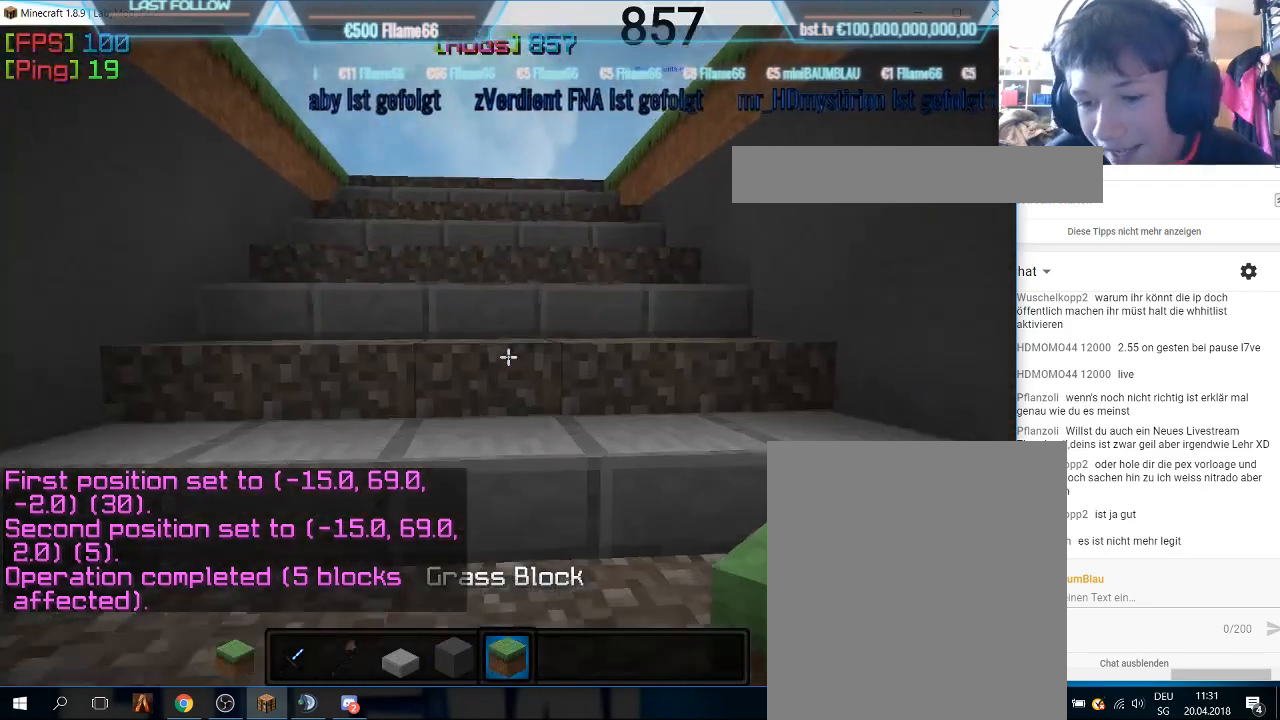
{"keys": ["w"], "mouse": [], "events": []}
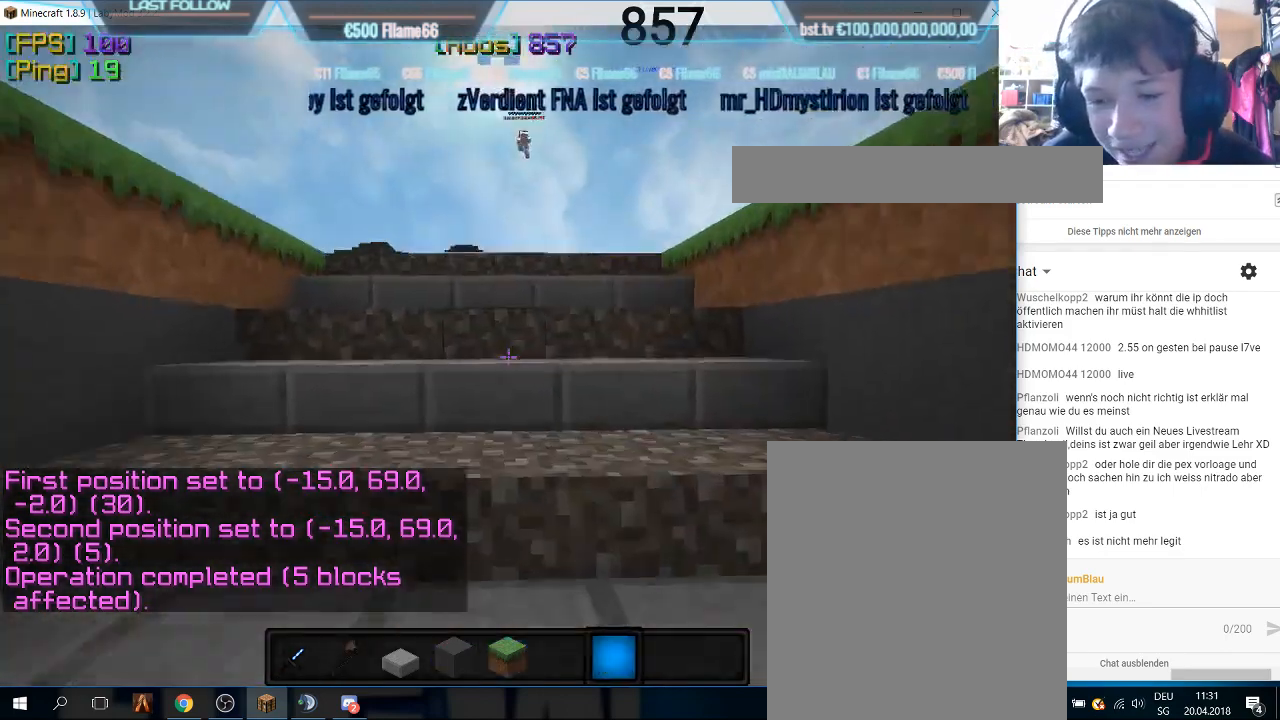
{"keys": ["w"], "mouse": [], "events": []}
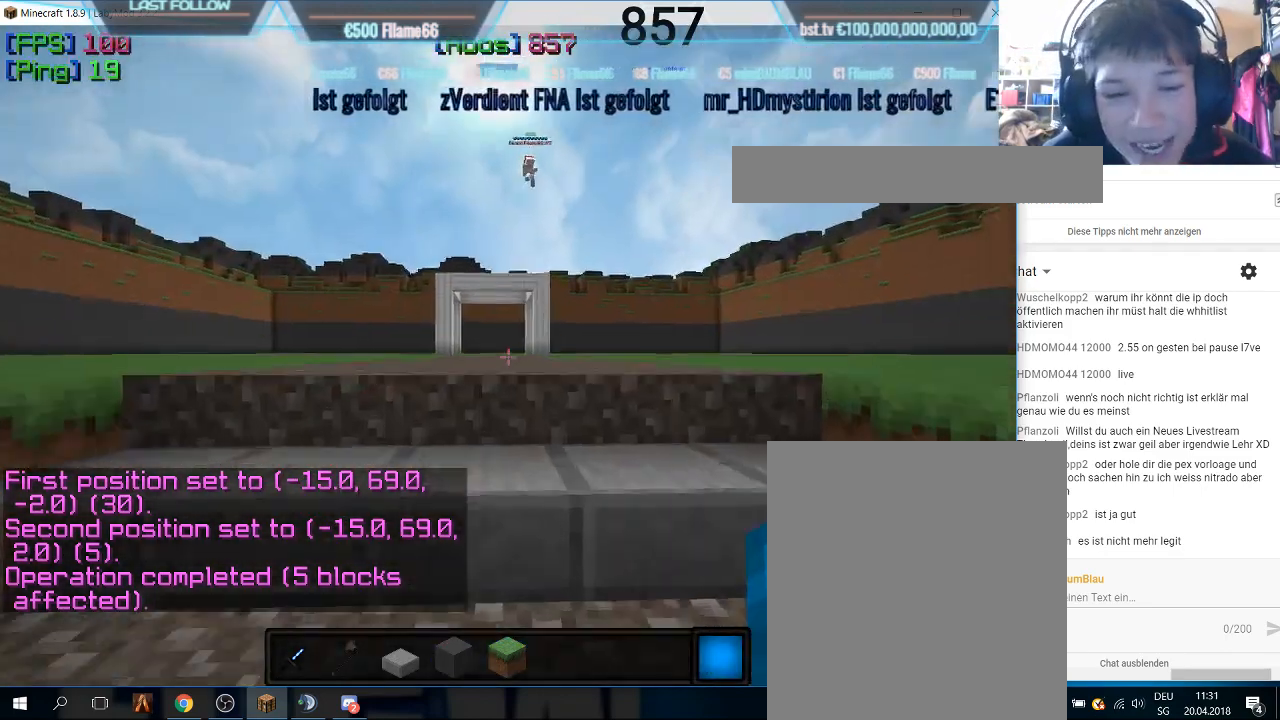
{"keys": ["w"], "mouse": [], "events": []}
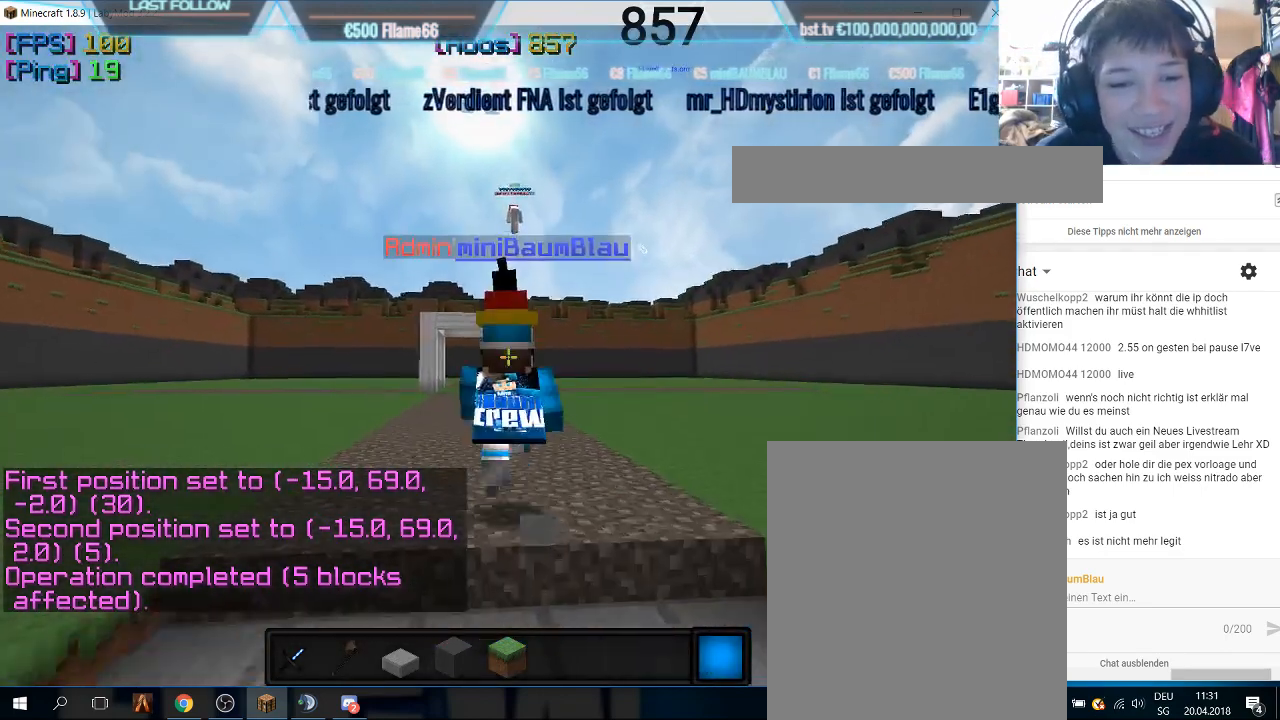
{"keys": ["w"], "mouse": [], "events": []}
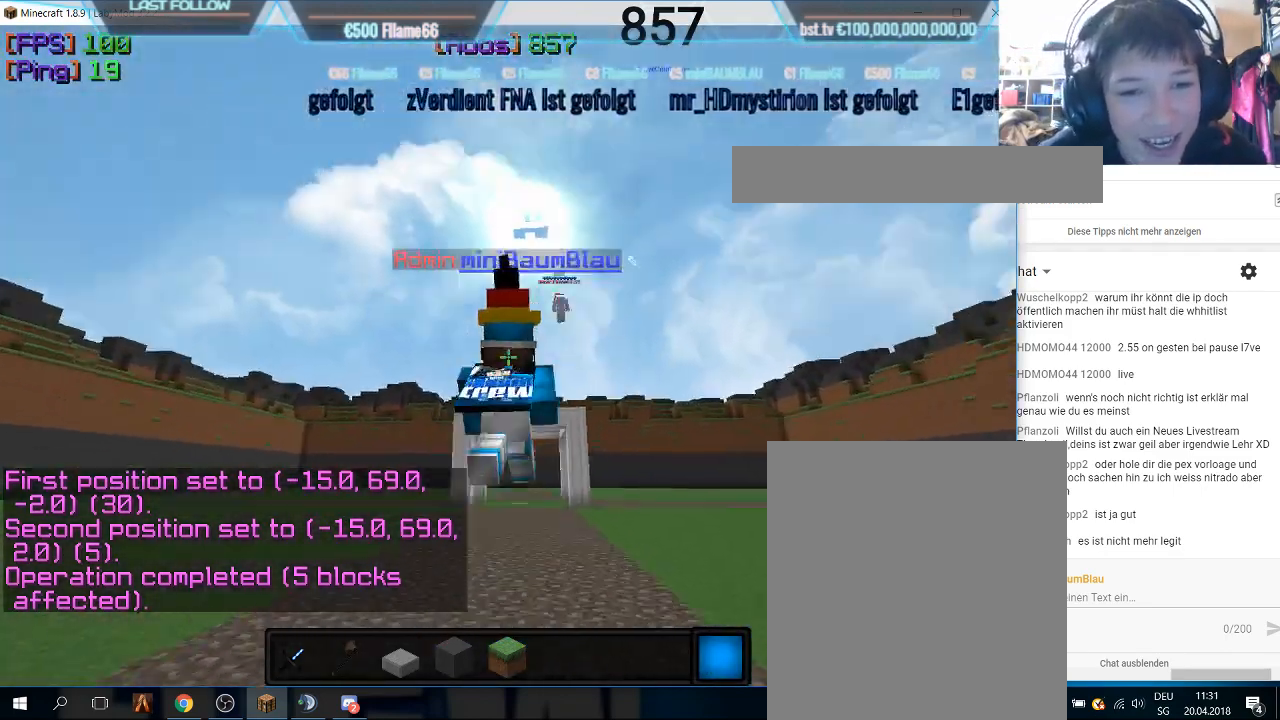
{"keys": ["w"], "mouse": ["left"], "events": [[233, "mouse_left", "down"]]}
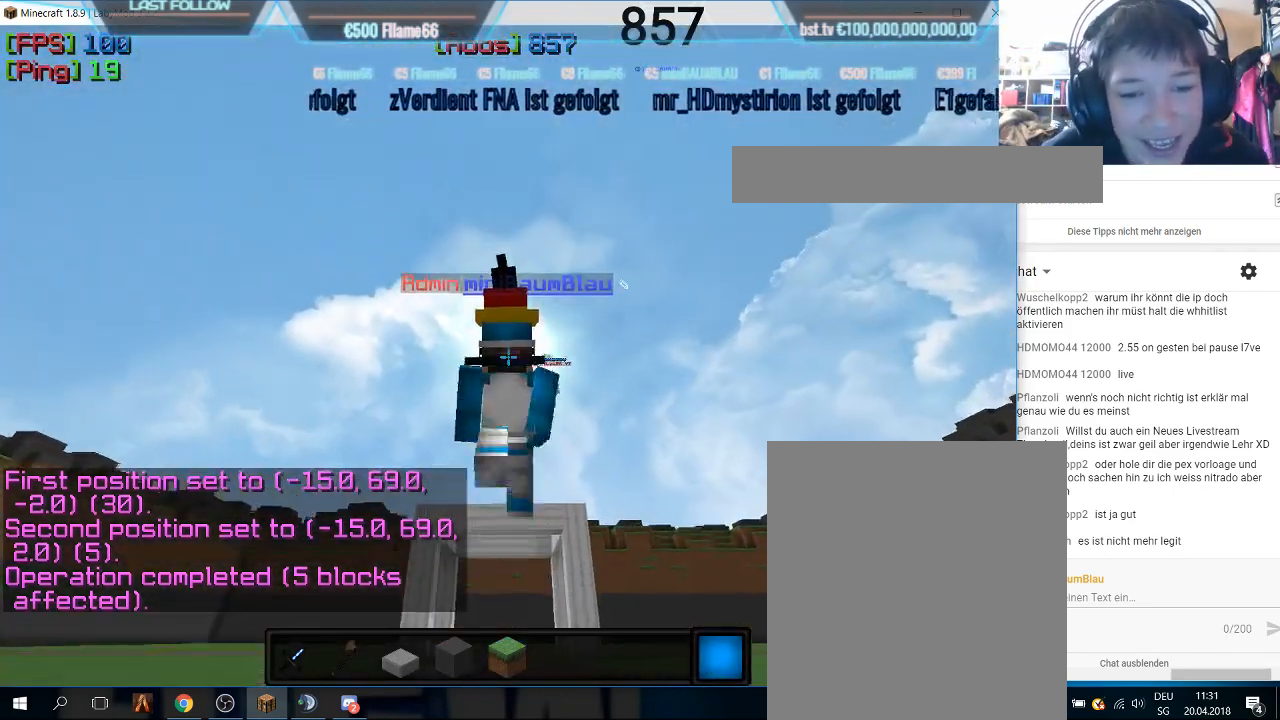
{"keys": ["w"], "mouse": ["left"], "events": [[400, "mouse_left", "up"], [433, "mouse_left", "down"]]}
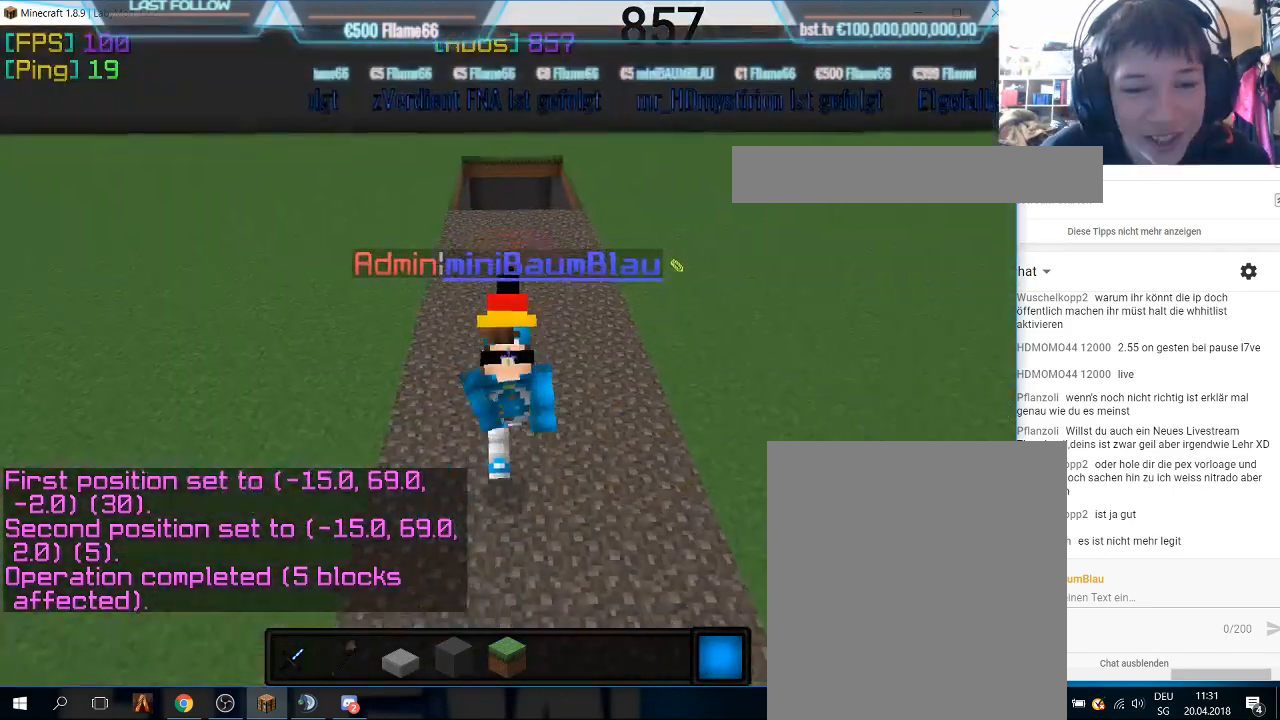
{"keys": ["w"], "mouse": [], "events": [[400, "mouse_left", "up"]]}
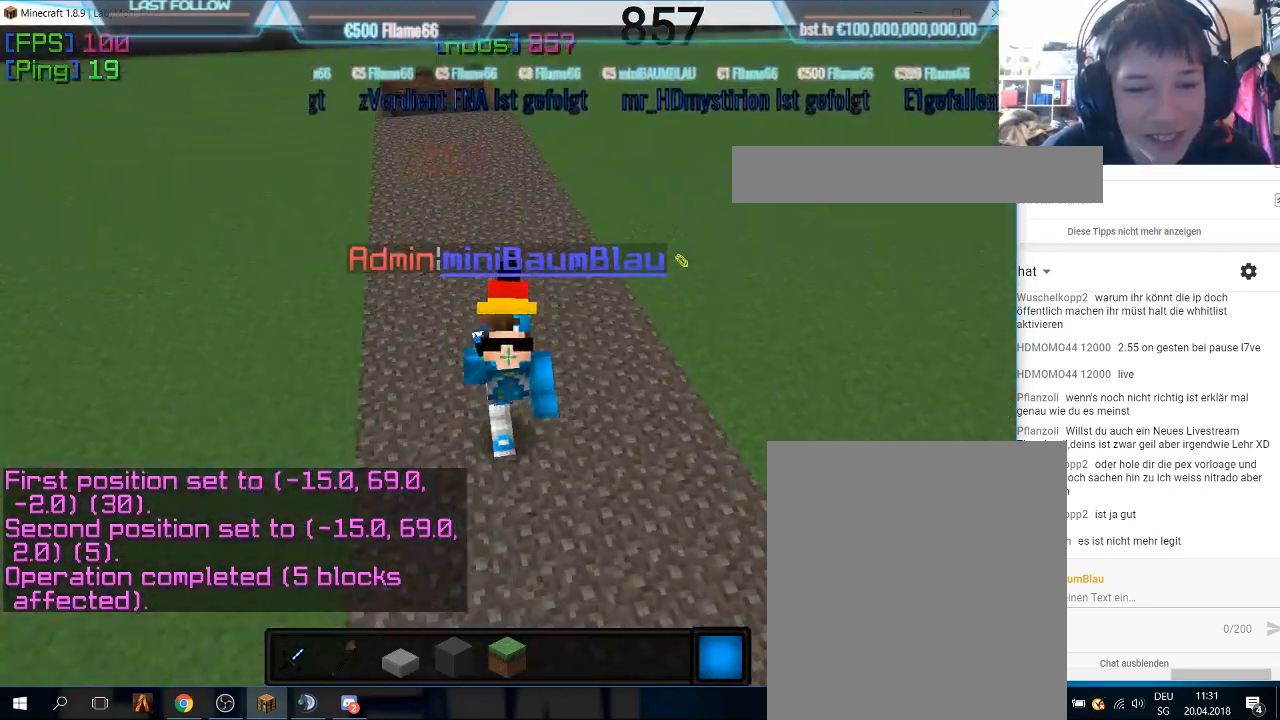
{"keys": ["w"], "mouse": [], "events": []}
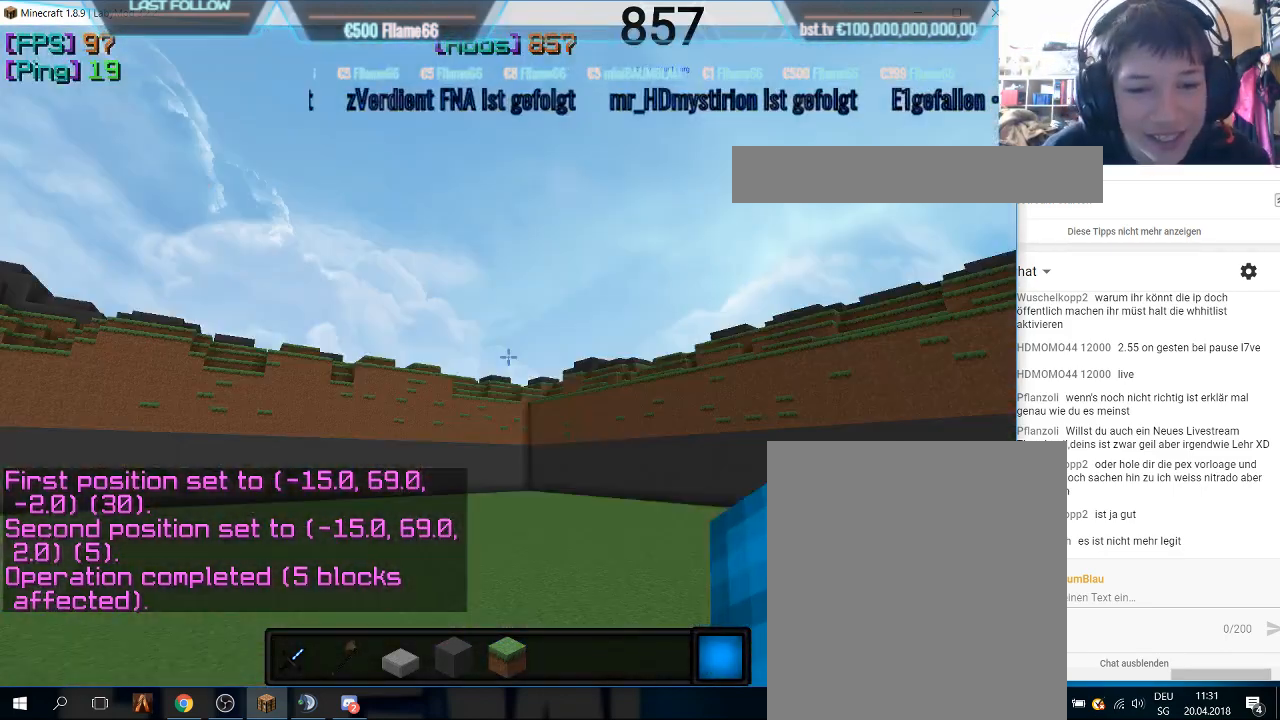
{"keys": ["w"], "mouse": [], "events": []}
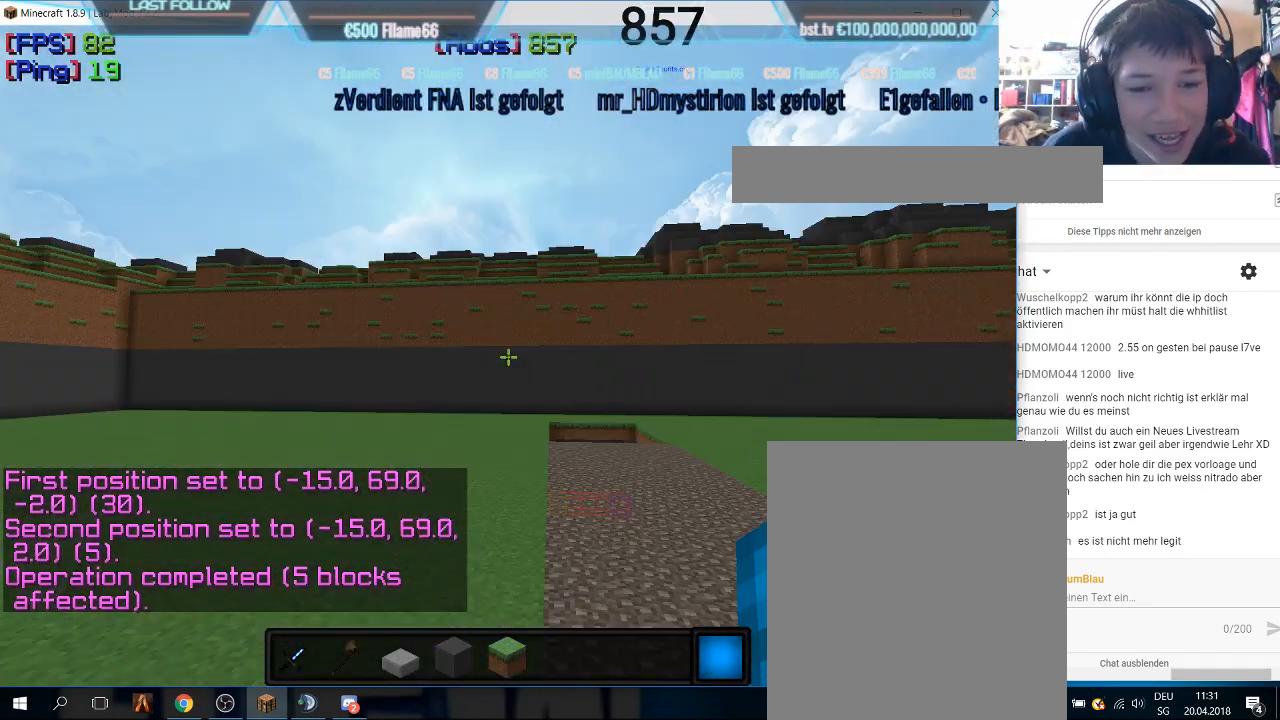
{"keys": ["w"], "mouse": [], "events": []}
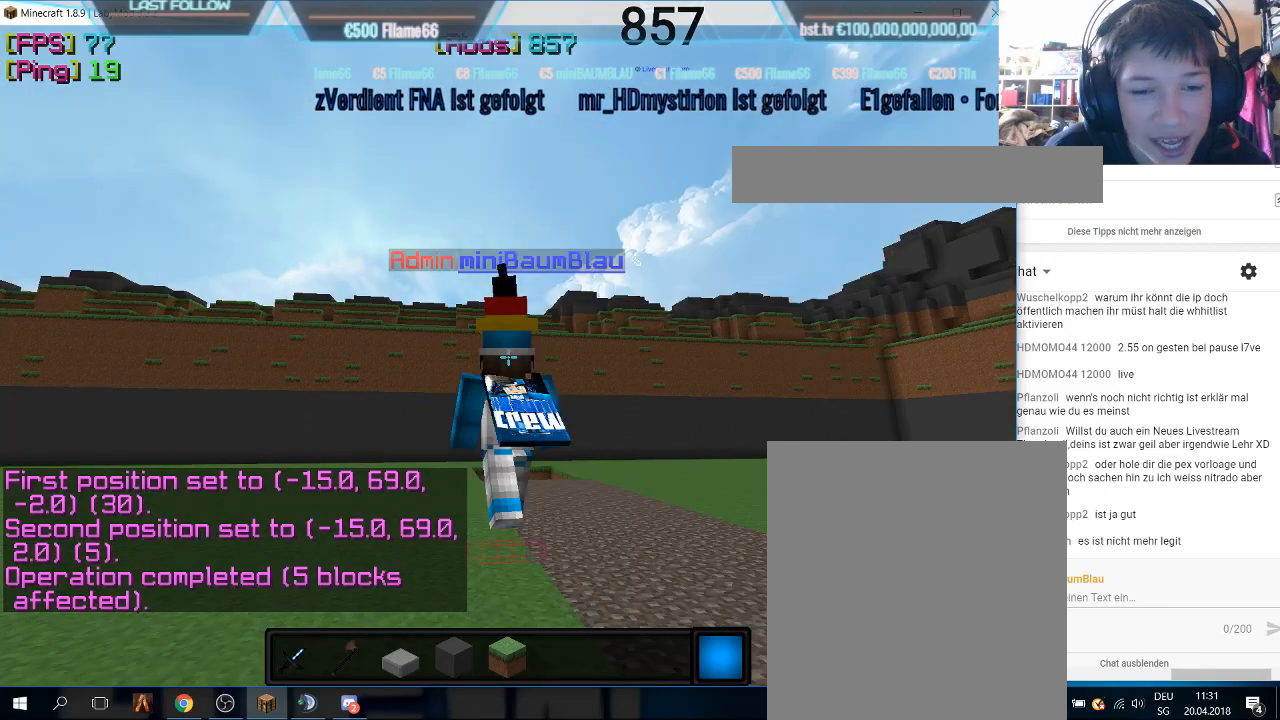
{"keys": ["w"], "mouse": [], "events": []}
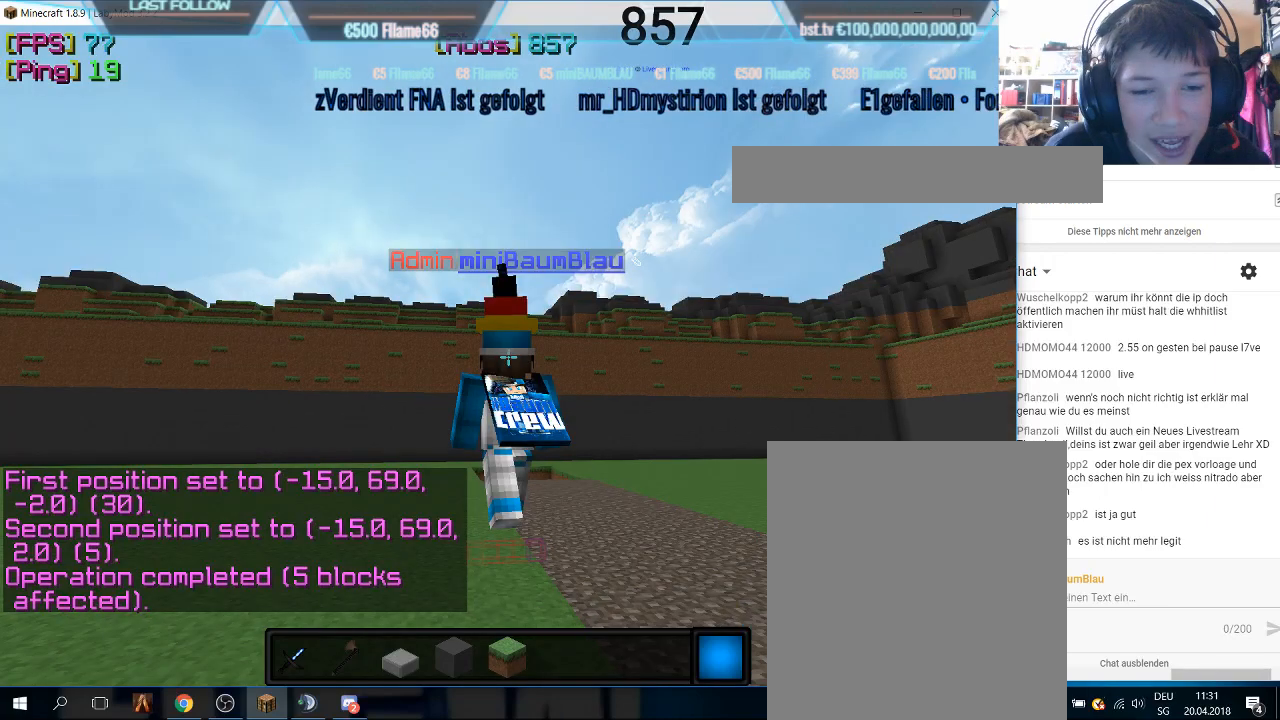
{"keys": ["w"], "mouse": [], "events": []}
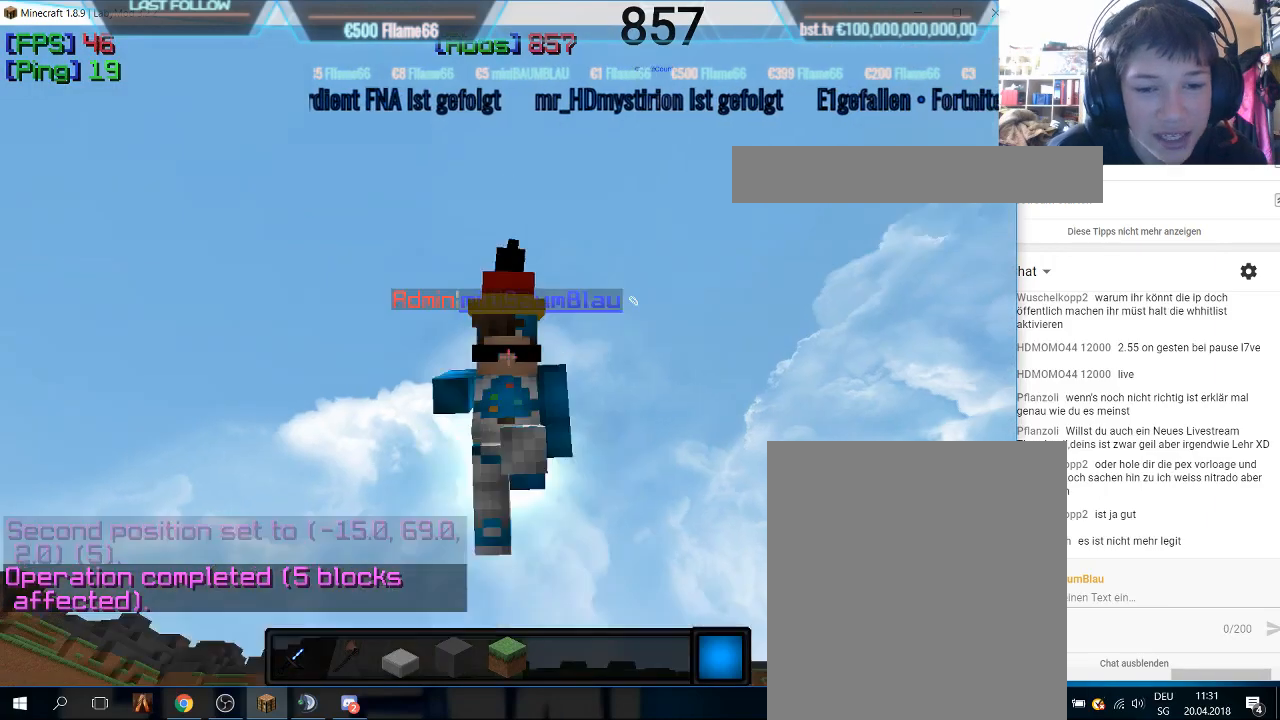
{"keys": ["w"], "mouse": [], "events": []}
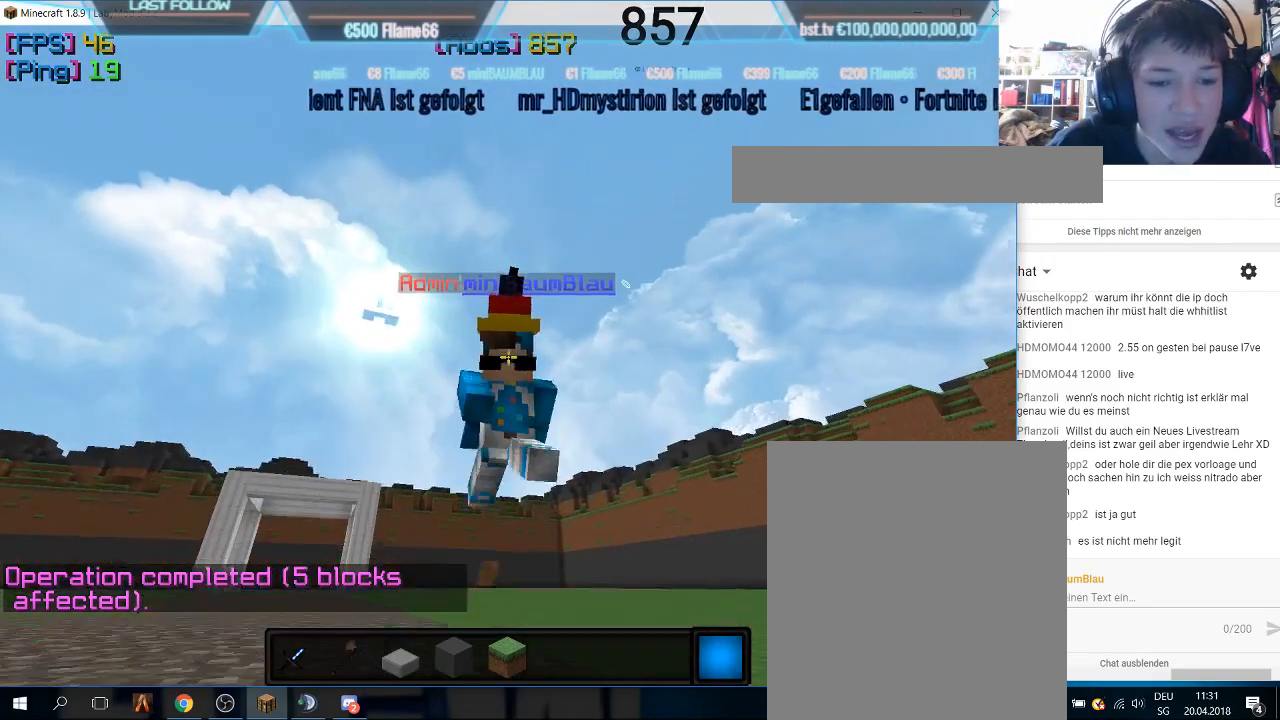
{"keys": ["w"], "mouse": [], "events": []}
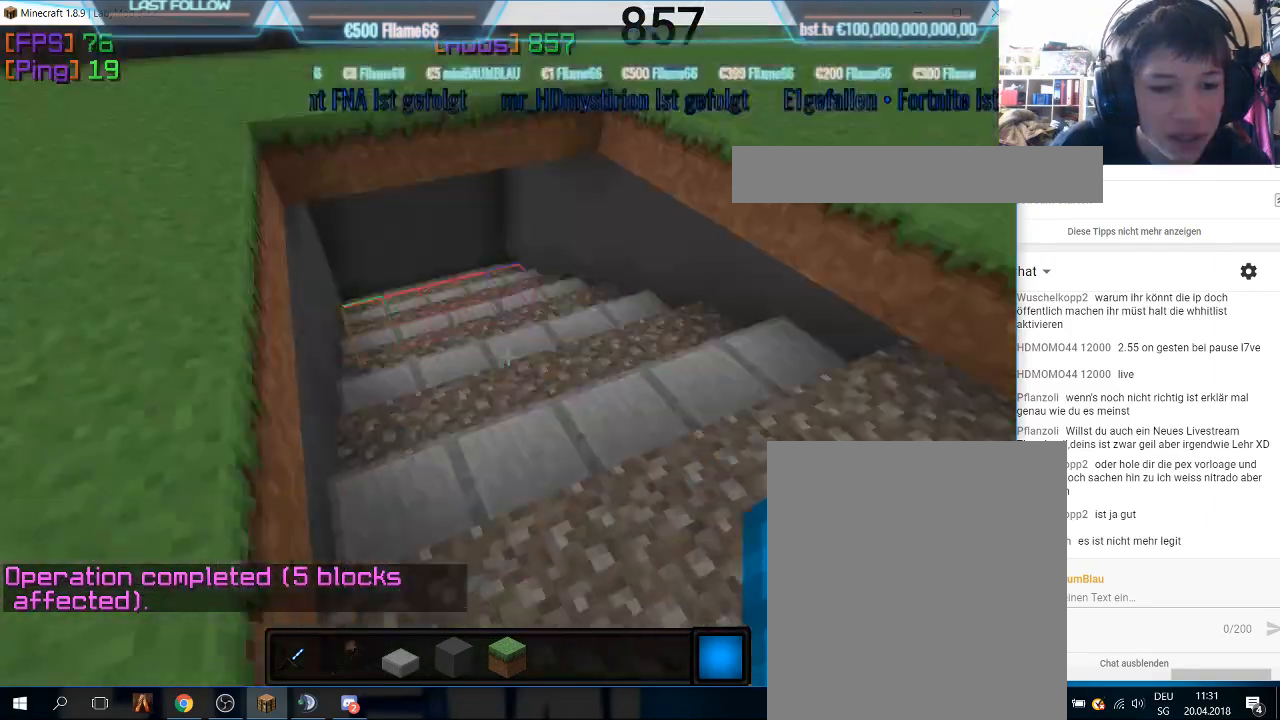
{"keys": ["w"], "mouse": [], "events": []}
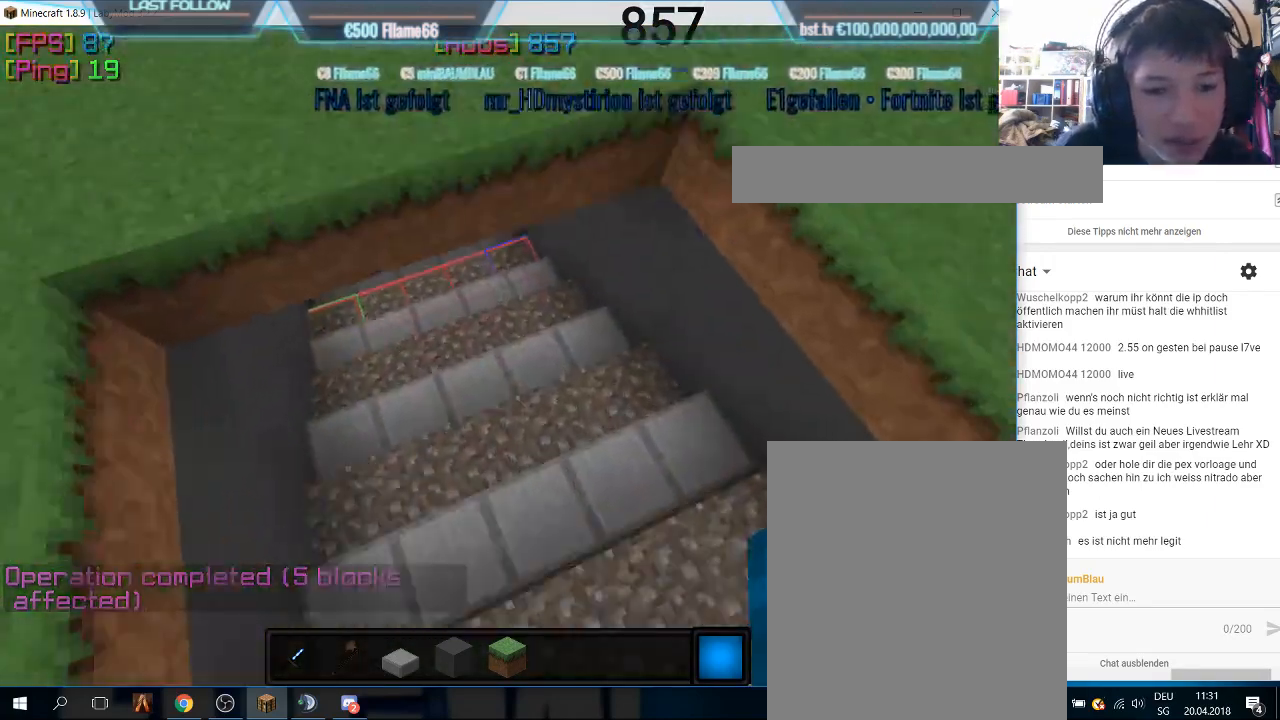
{"keys": ["w"], "mouse": [], "events": []}
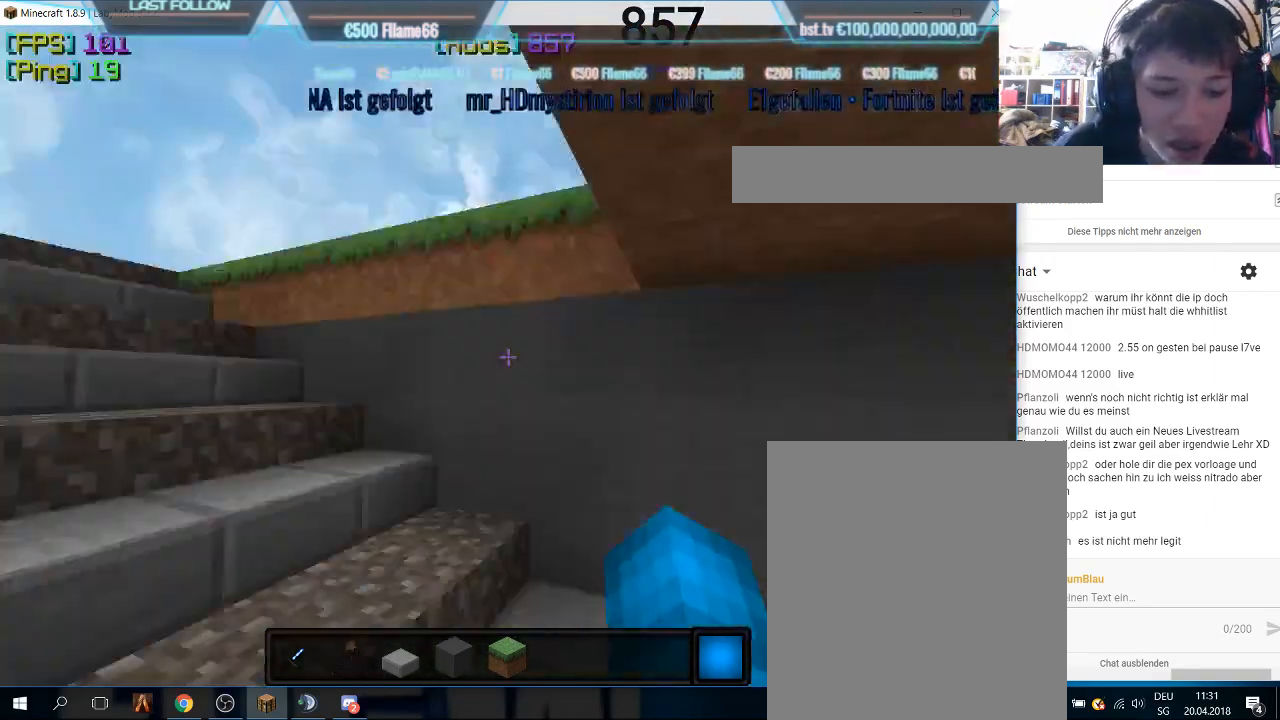
{"keys": ["w"], "mouse": [], "events": [[33, "w", "up"], [133, "w", "down"], [266, "w", "up"], [333, "w", "down"]]}
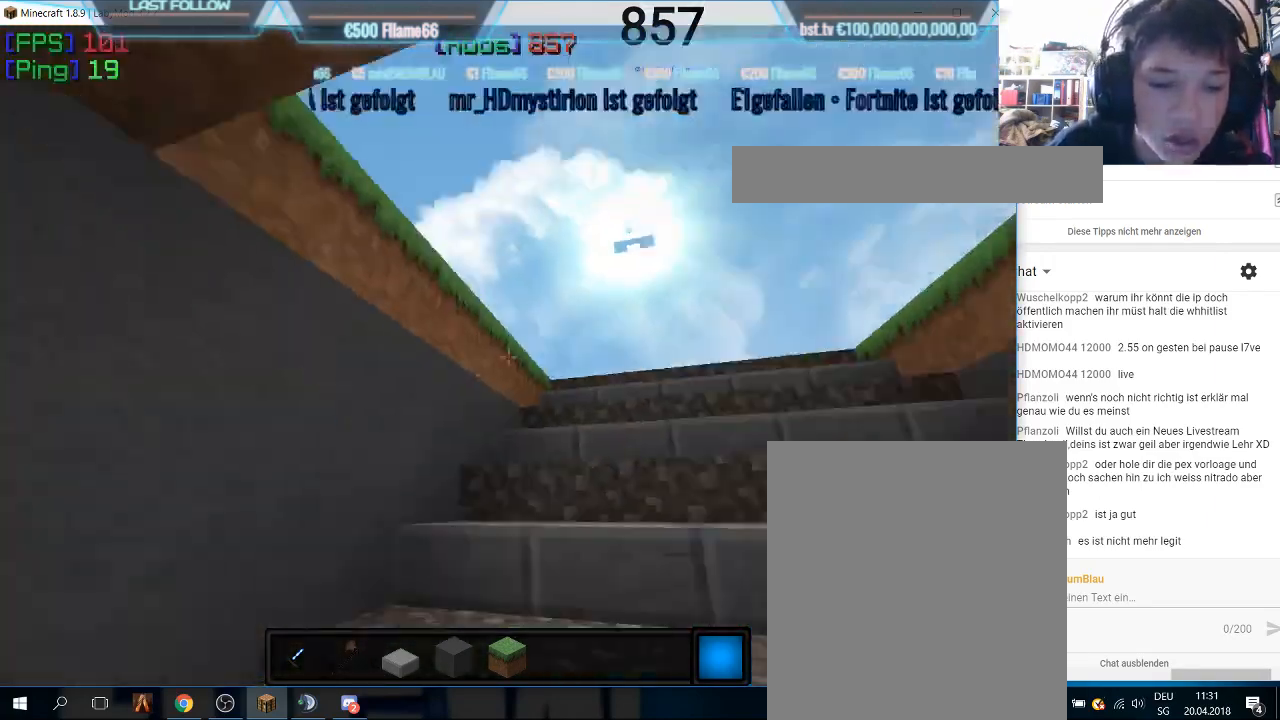
{"keys": ["w"], "mouse": [], "events": [[33, "w", "up"], [66, "w", "down"]]}
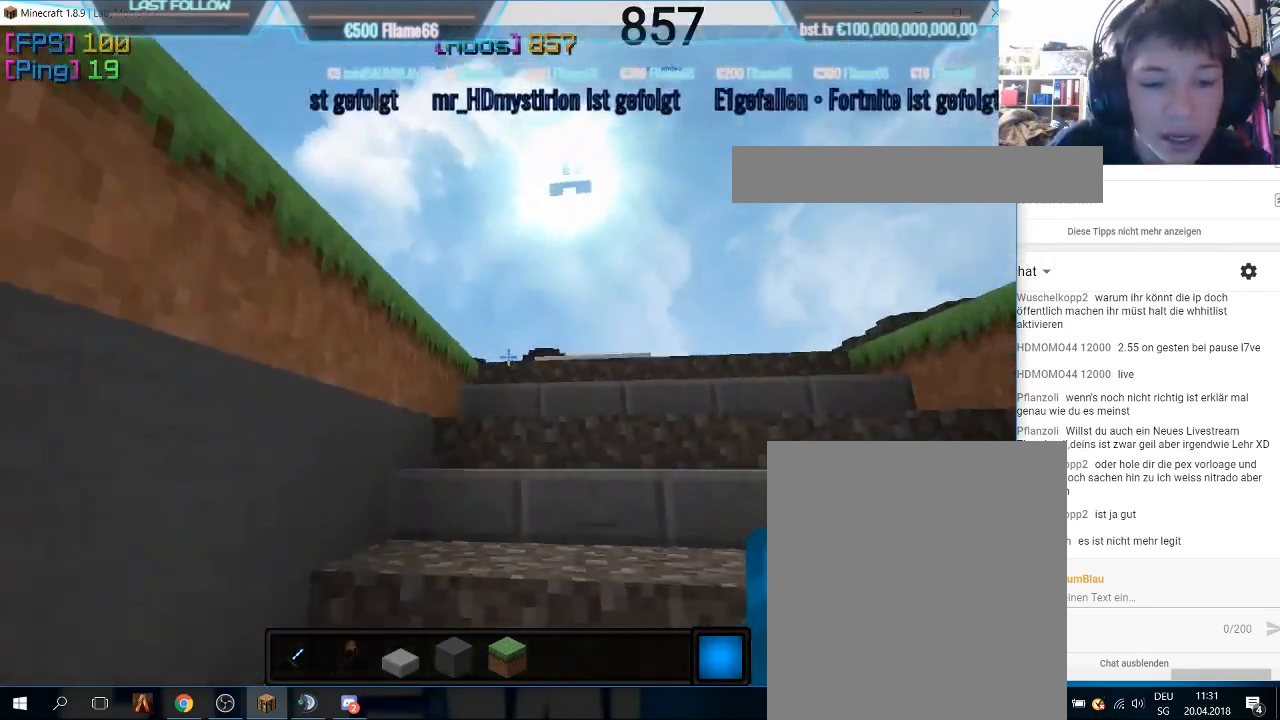
{"keys": ["w"], "mouse": [], "events": []}
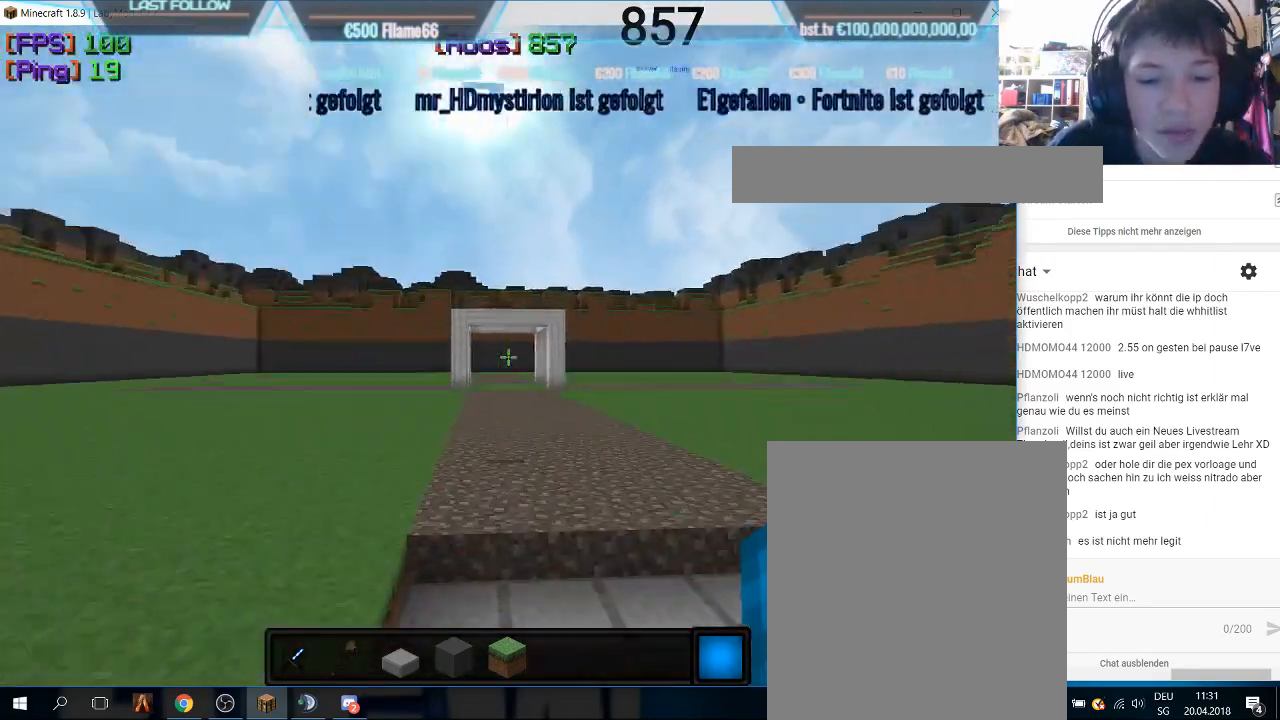
{"keys": ["w"], "mouse": [], "events": []}
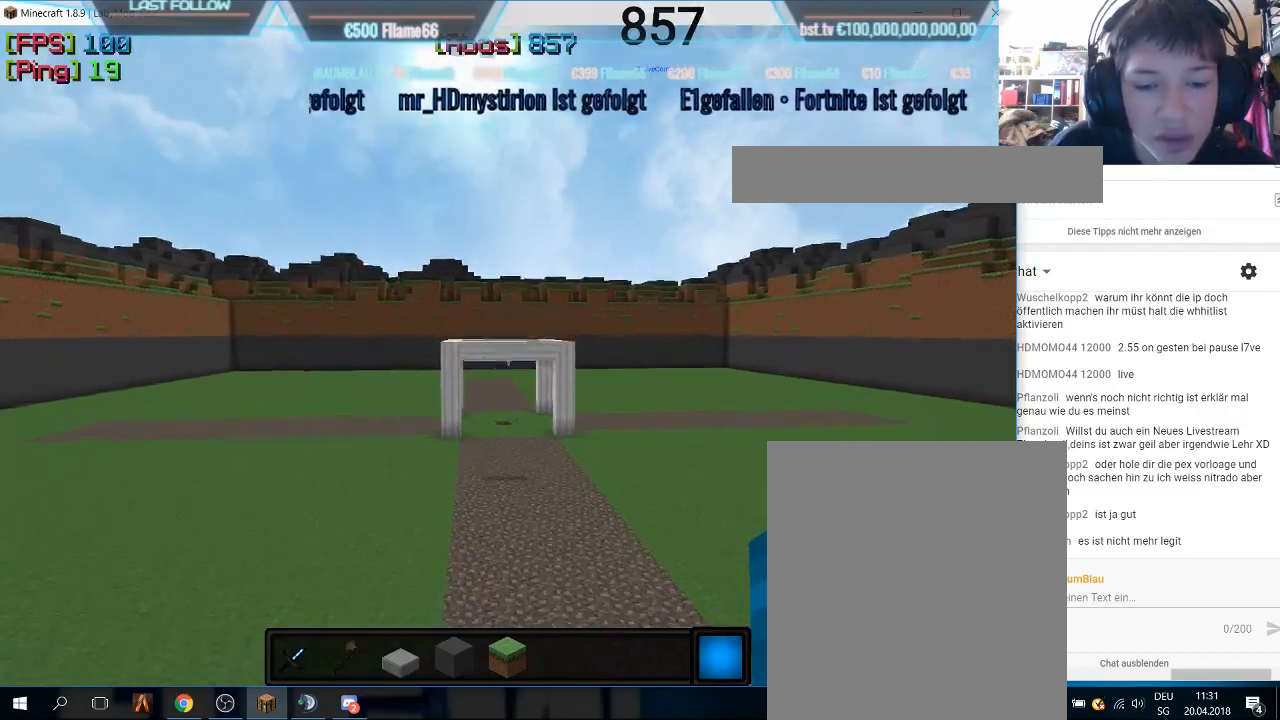
{"keys": ["w"], "mouse": [], "events": []}
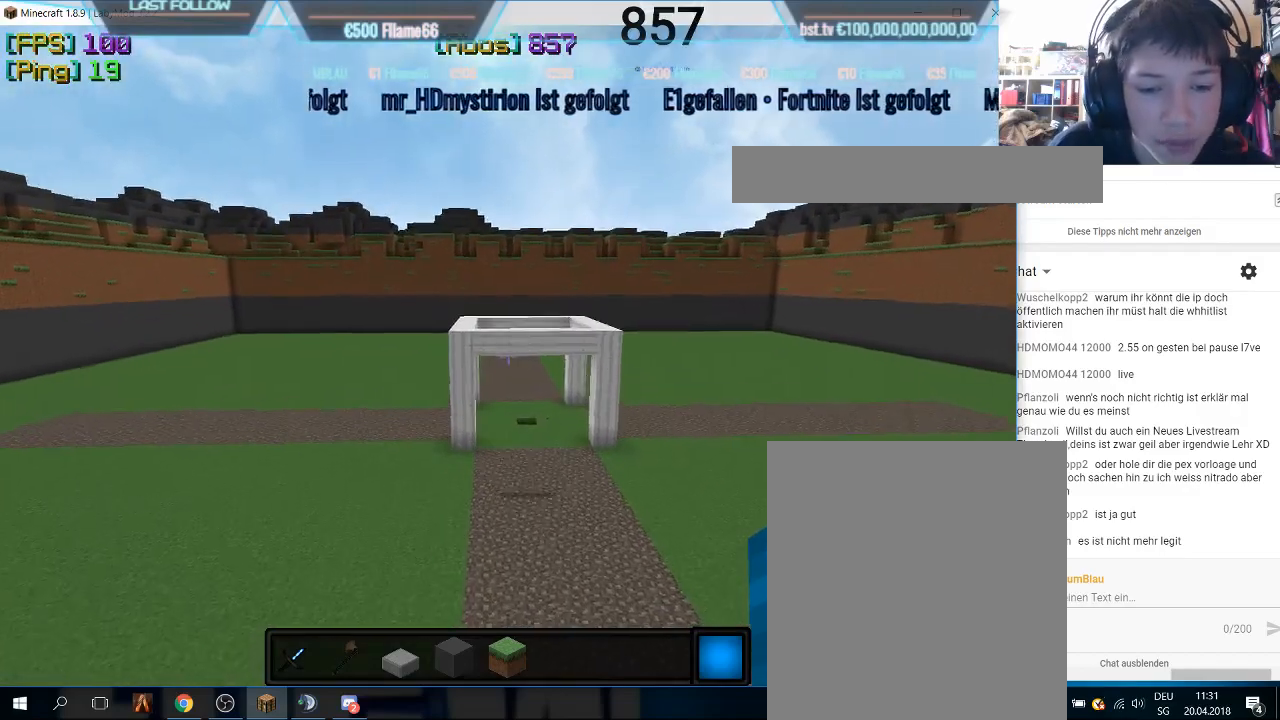
{"keys": ["w"], "mouse": [], "events": []}
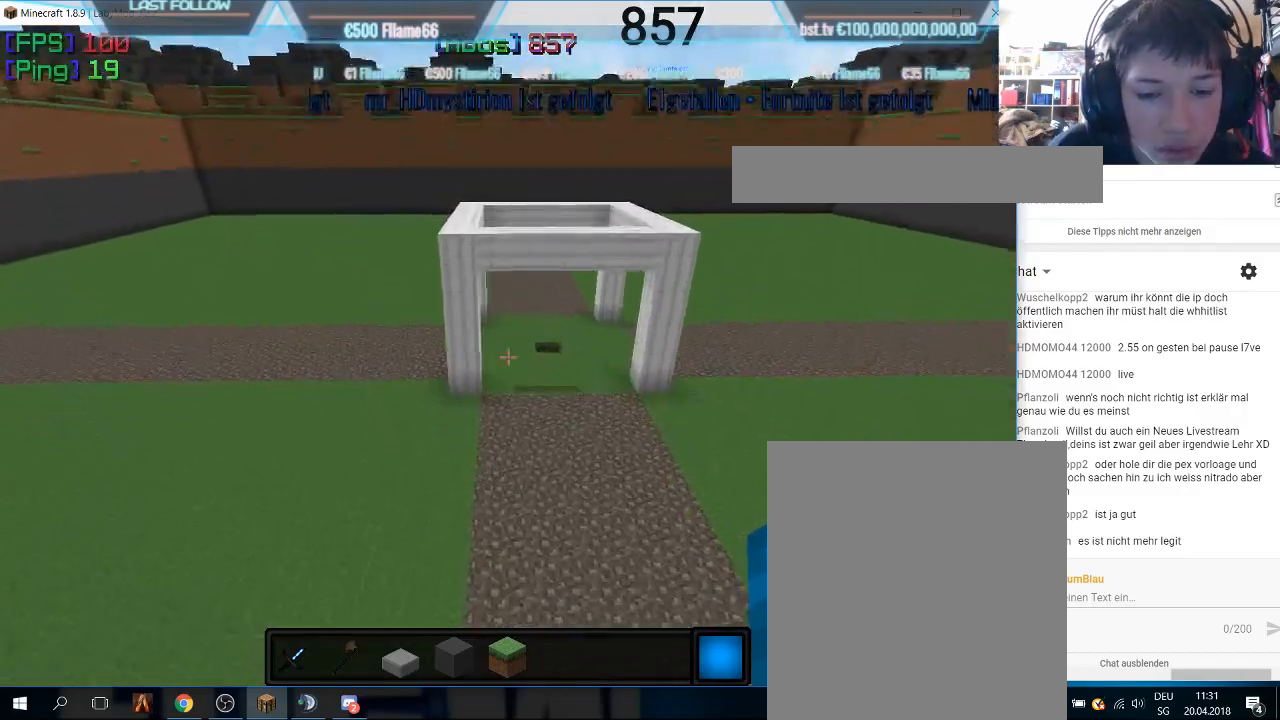
{"keys": ["w"], "mouse": [], "events": []}
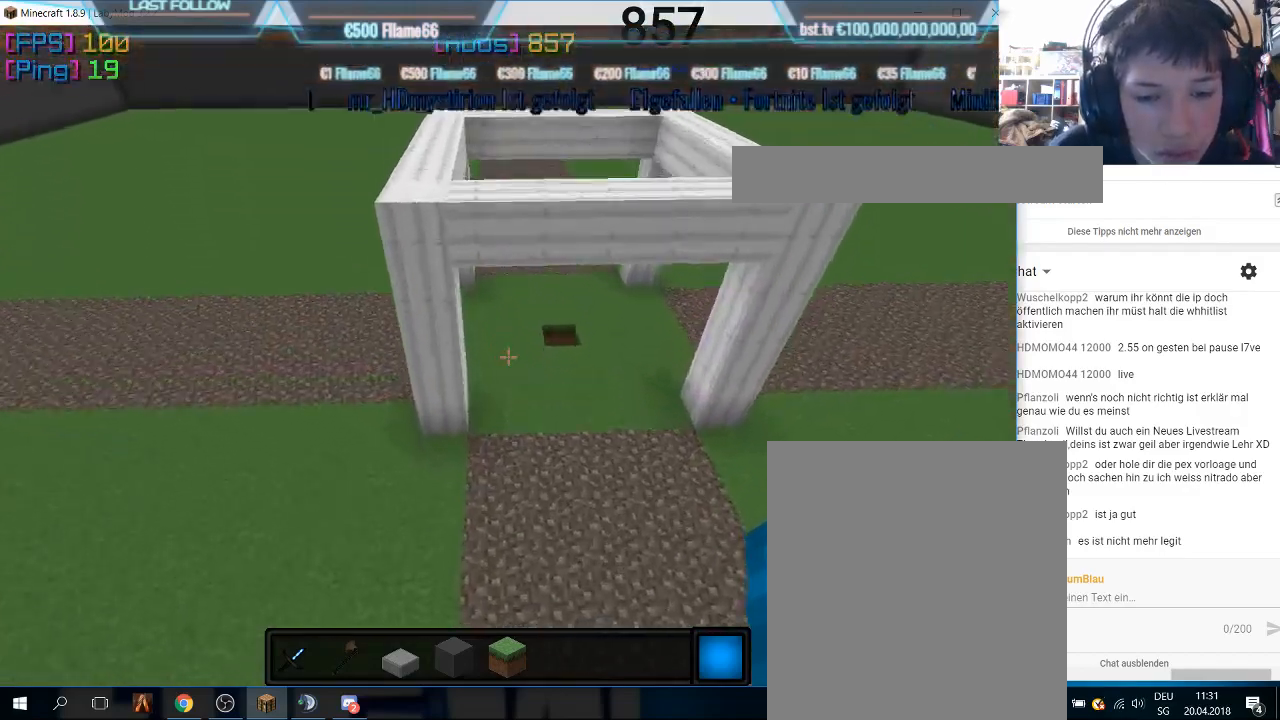
{"keys": ["w"], "mouse": [], "events": []}
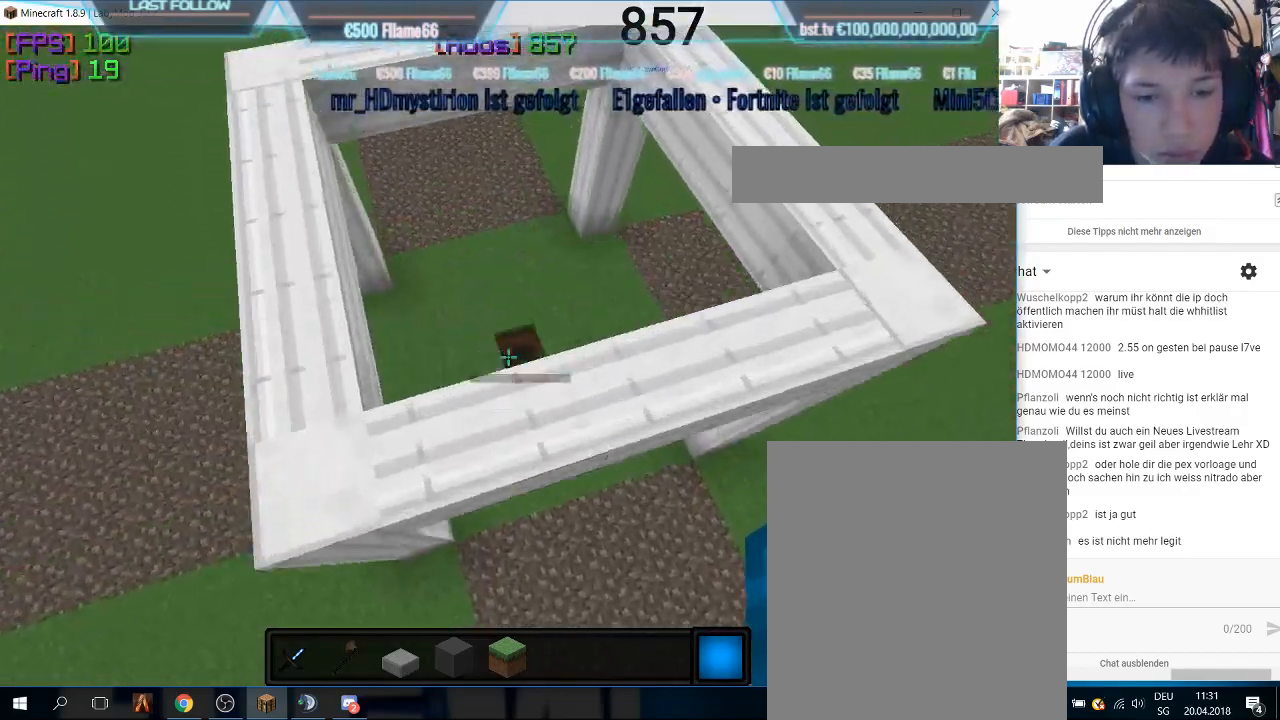
{"keys": [], "mouse": [], "events": [[33, "w", "up"]]}
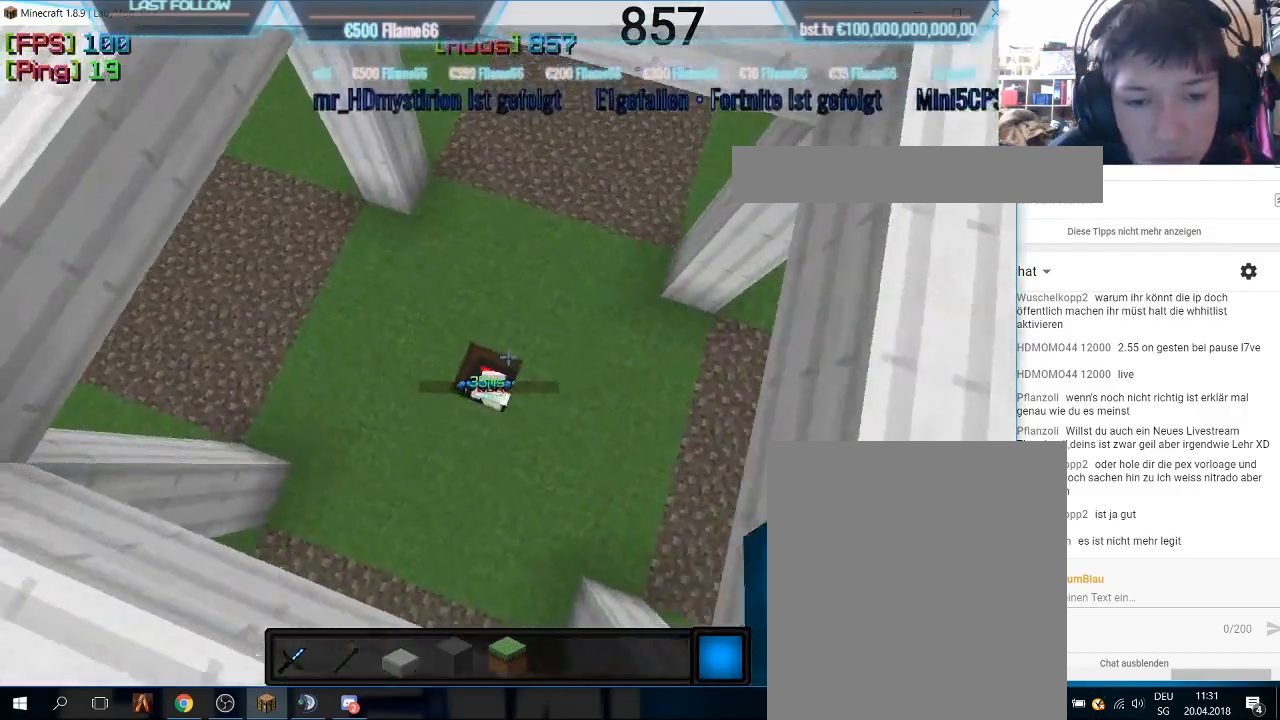
{"keys": [], "mouse": [], "events": []}
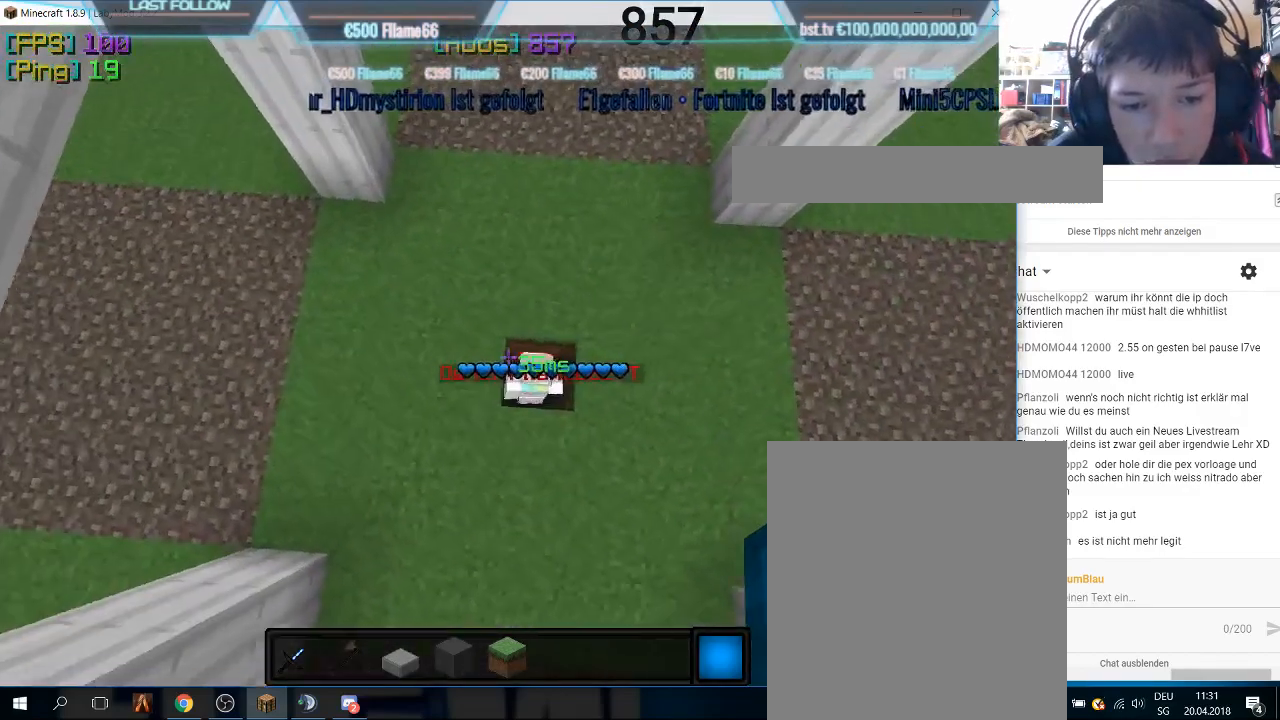
{"keys": [], "mouse": [], "events": []}